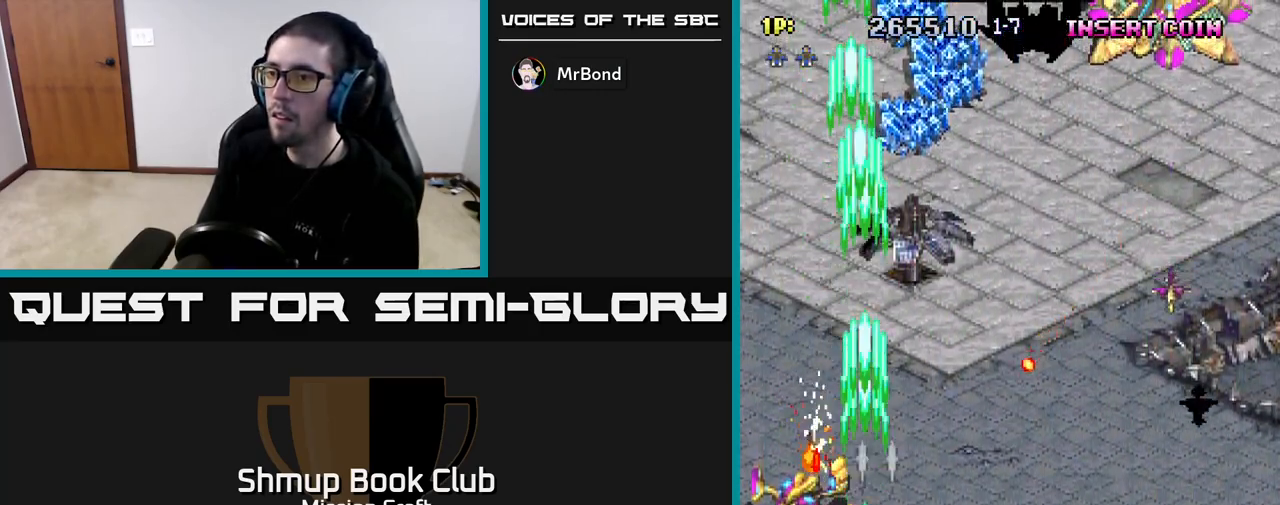
Gameplay with a controller (Xbox layout); each line is a JSON object with the inputs held at the frame after it. "events" lists button and stick changes between this image and that frame as [ms after this image, input, new state], when the widget could be followed in between.
{"buttons": ["R2", "DPAD_RIGHT"], "left_stick": "center", "right_stick": "center", "events": [[117, "DPAD_RIGHT", "down"], [133, "DPAD_DOWN", "up"]]}
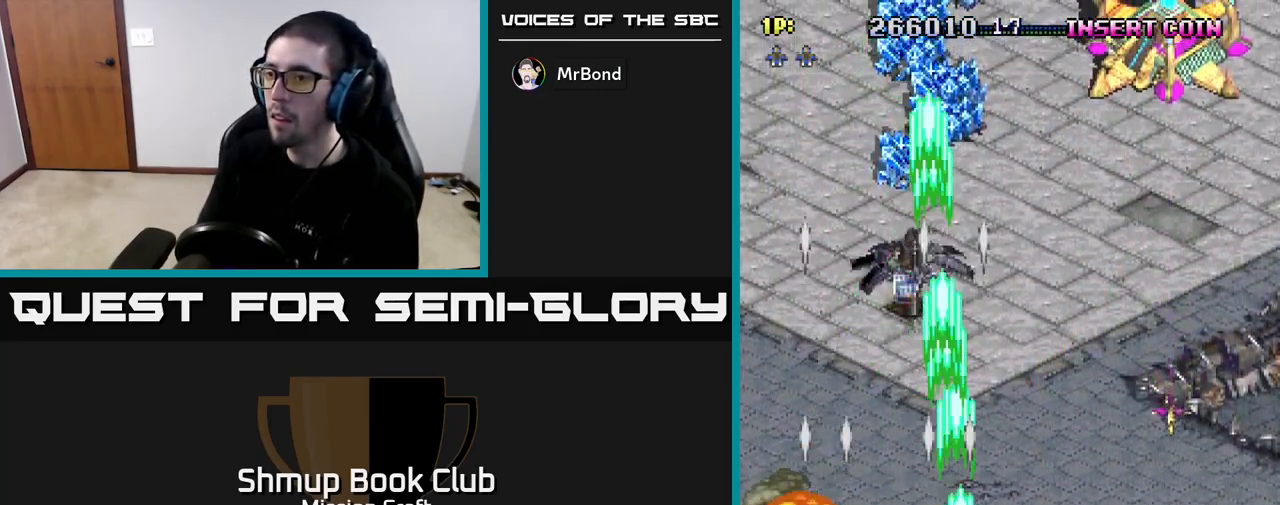
{"buttons": ["R2", "DPAD_RIGHT"], "left_stick": "center", "right_stick": "center", "events": []}
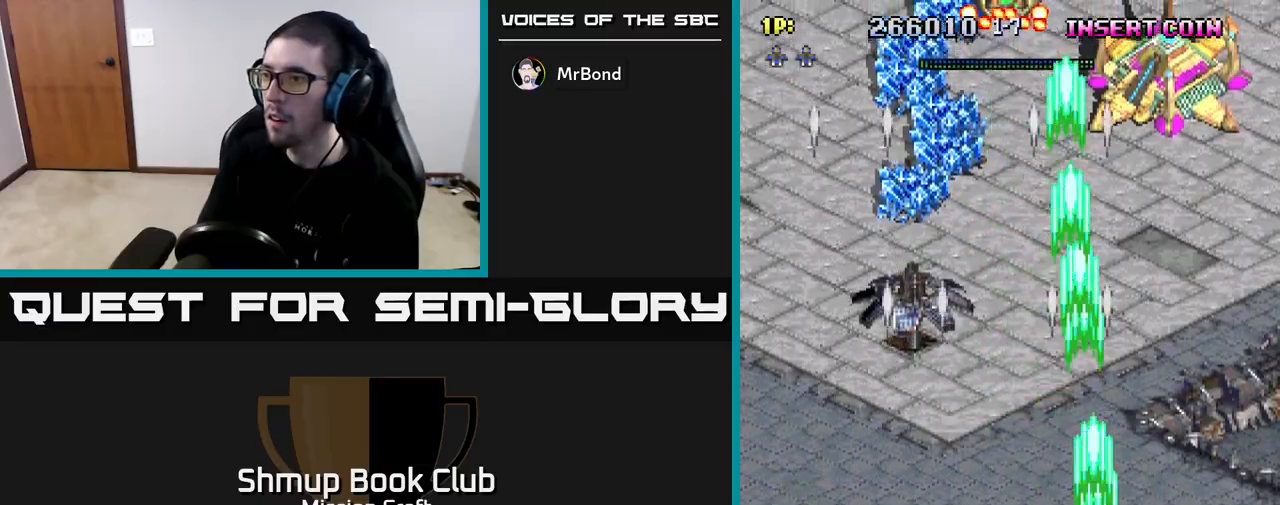
{"buttons": ["R2", "DPAD_UP"], "left_stick": "center", "right_stick": "center", "events": [[83, "DPAD_RIGHT", "up"], [117, "DPAD_LEFT", "down"], [333, "DPAD_LEFT", "up"], [350, "DPAD_UP", "down"], [367, "DPAD_RIGHT", "down"], [500, "DPAD_RIGHT", "up"]]}
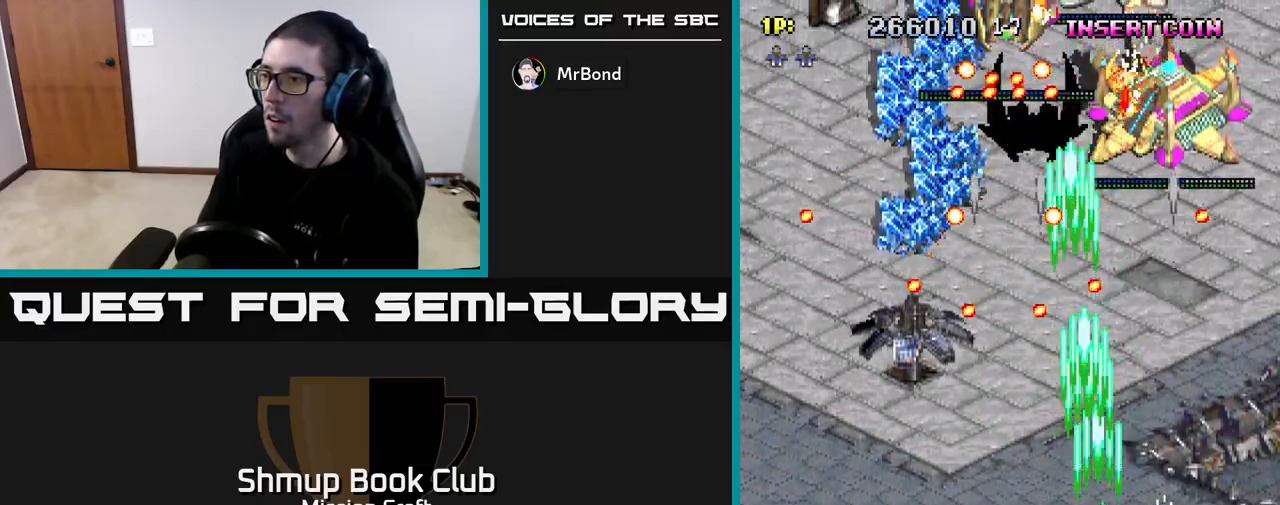
{"buttons": ["R2", "DPAD_DOWN", "DPAD_RIGHT"], "left_stick": "center", "right_stick": "center", "events": [[67, "DPAD_LEFT", "down"], [100, "DPAD_UP", "up"], [183, "DPAD_DOWN", "down"], [233, "DPAD_LEFT", "up"], [283, "DPAD_RIGHT", "down"]]}
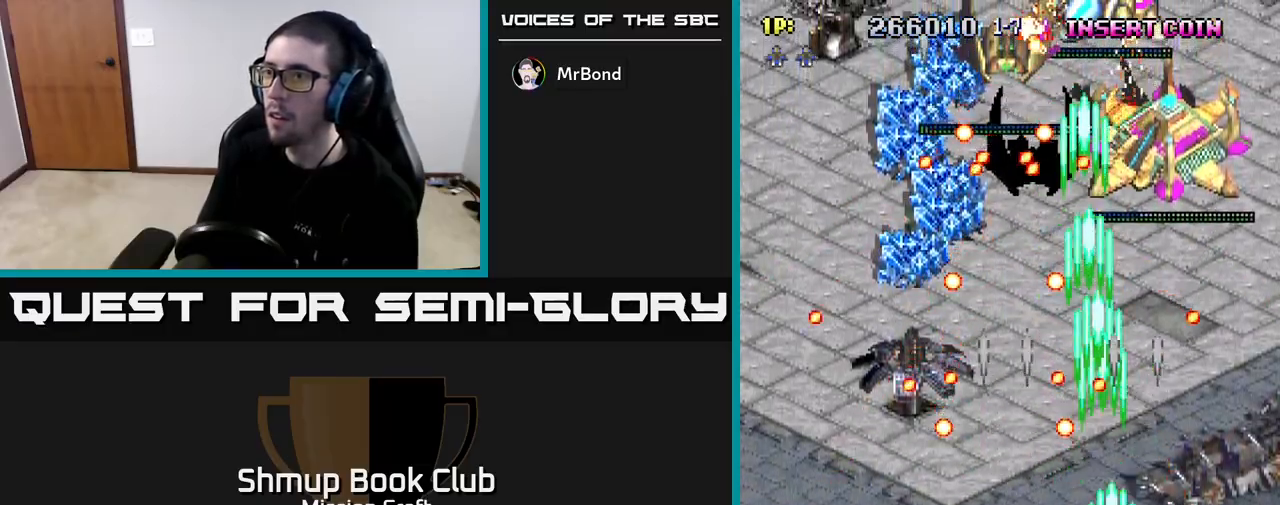
{"buttons": ["R2", "DPAD_UP"], "left_stick": "center", "right_stick": "center", "events": [[17, "DPAD_DOWN", "up"], [50, "DPAD_RIGHT", "up"], [183, "DPAD_RIGHT", "down"], [433, "DPAD_UP", "down"], [467, "DPAD_RIGHT", "up"]]}
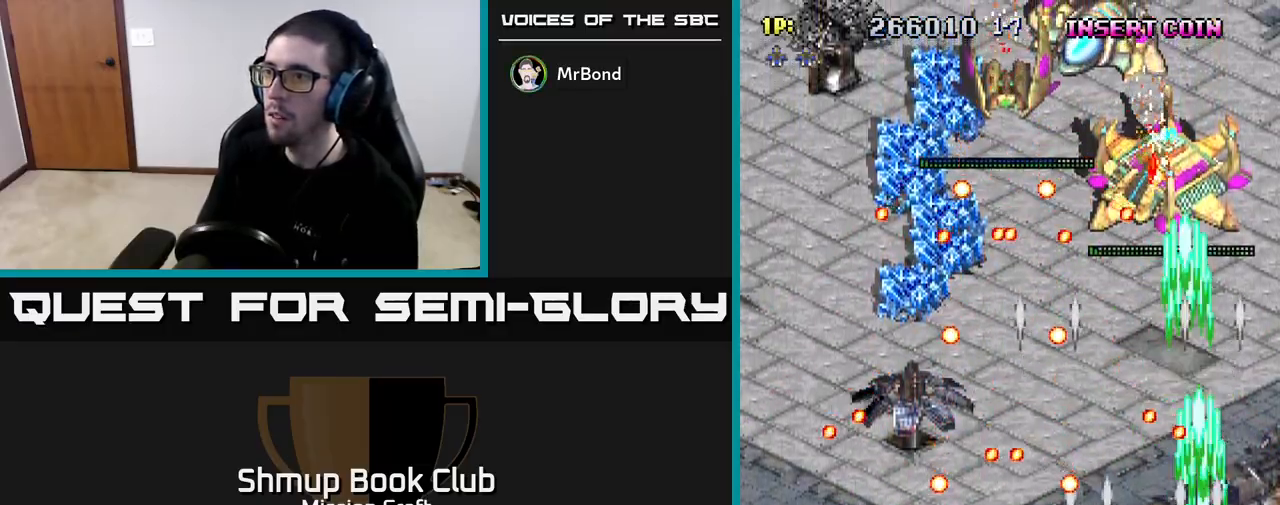
{"buttons": ["R2", "DPAD_RIGHT"], "left_stick": "center", "right_stick": "center", "events": [[33, "DPAD_LEFT", "down"], [83, "DPAD_UP", "up"], [150, "DPAD_DOWN", "down"], [167, "DPAD_LEFT", "up"], [317, "DPAD_DOWN", "up"], [467, "DPAD_RIGHT", "down"]]}
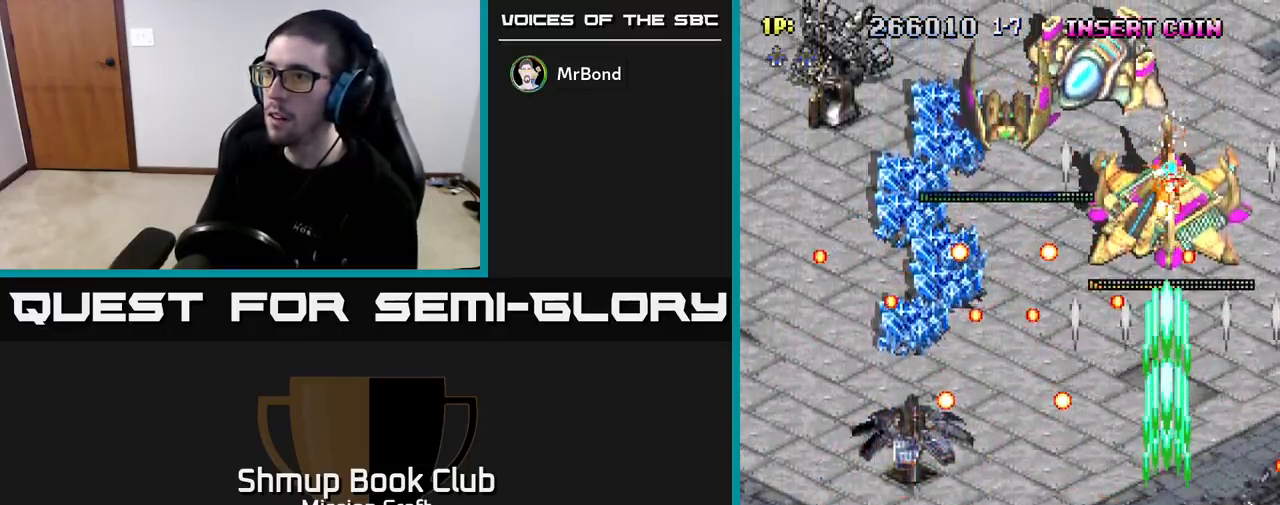
{"buttons": ["R2", "DPAD_LEFT"], "left_stick": "center", "right_stick": "center", "events": [[33, "DPAD_UP", "down"], [67, "DPAD_RIGHT", "up"], [250, "DPAD_LEFT", "down"], [250, "DPAD_UP", "up"], [317, "DPAD_DOWN", "down"], [400, "DPAD_LEFT", "up"], [467, "DPAD_DOWN", "up"], [467, "DPAD_LEFT", "down"]]}
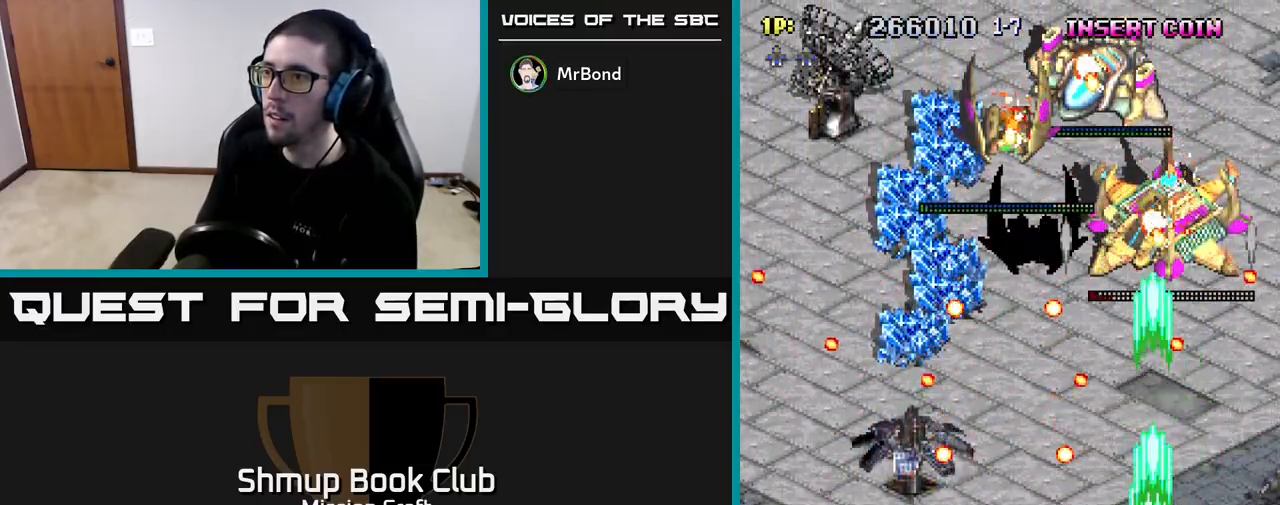
{"buttons": ["R2"], "left_stick": "center", "right_stick": "center", "events": [[67, "DPAD_UP", "down"], [83, "DPAD_LEFT", "up"], [100, "DPAD_RIGHT", "down"], [150, "DPAD_UP", "up"], [250, "DPAD_RIGHT", "up"], [400, "DPAD_RIGHT", "down"], [467, "DPAD_RIGHT", "up"]]}
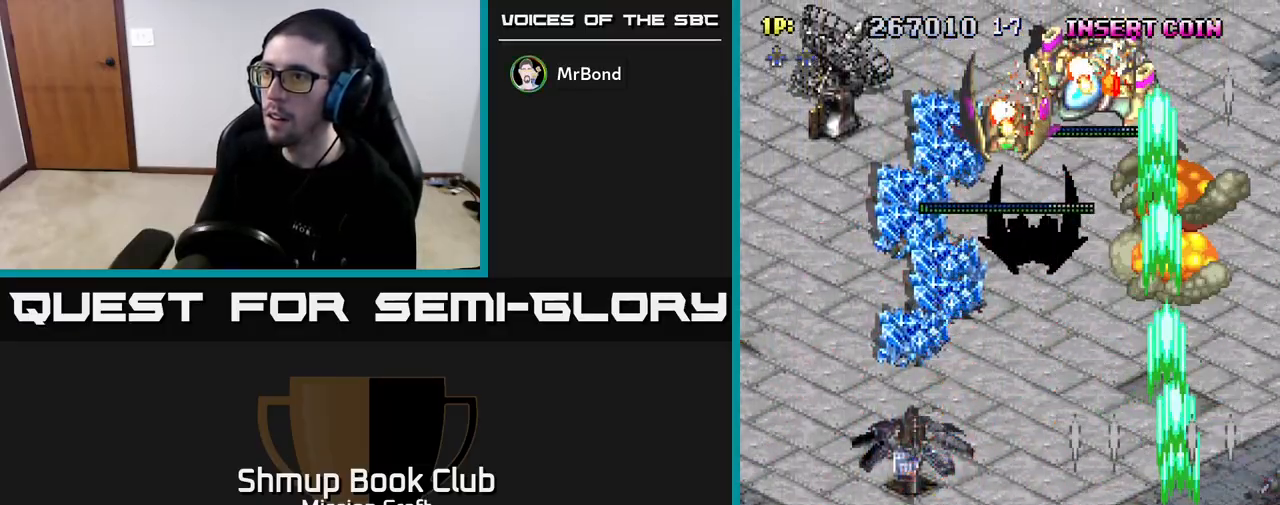
{"buttons": ["R2", "DPAD_UP", "DPAD_LEFT"], "left_stick": "center", "right_stick": "center", "events": [[50, "DPAD_LEFT", "down"], [100, "DPAD_UP", "down"]]}
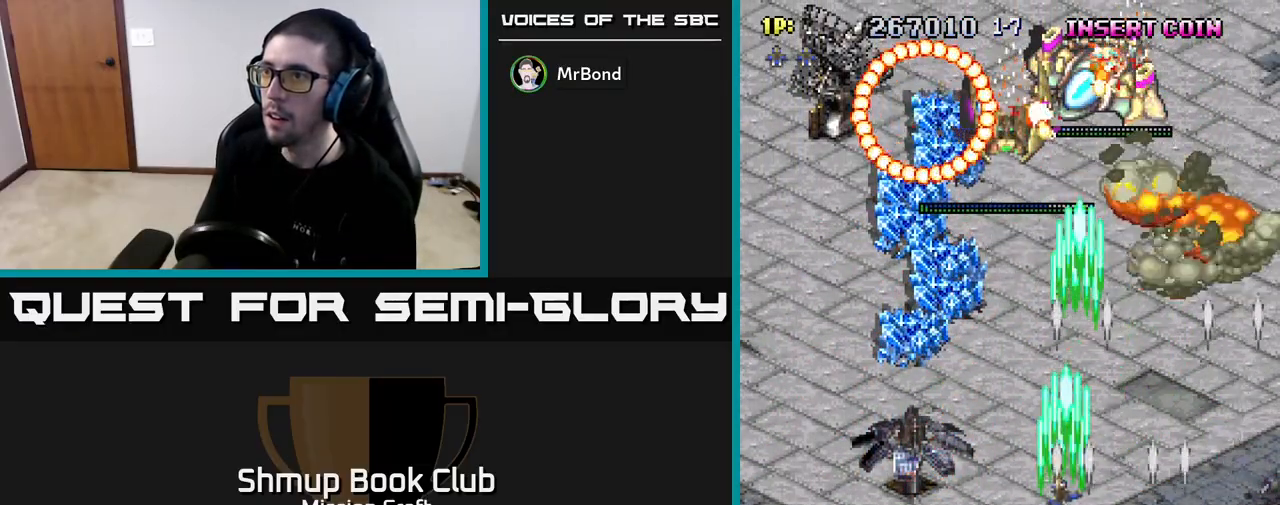
{"buttons": ["R2", "DPAD_DOWN"], "left_stick": "center", "right_stick": "center", "events": [[83, "DPAD_UP", "up"], [117, "DPAD_LEFT", "up"], [133, "DPAD_DOWN", "down"]]}
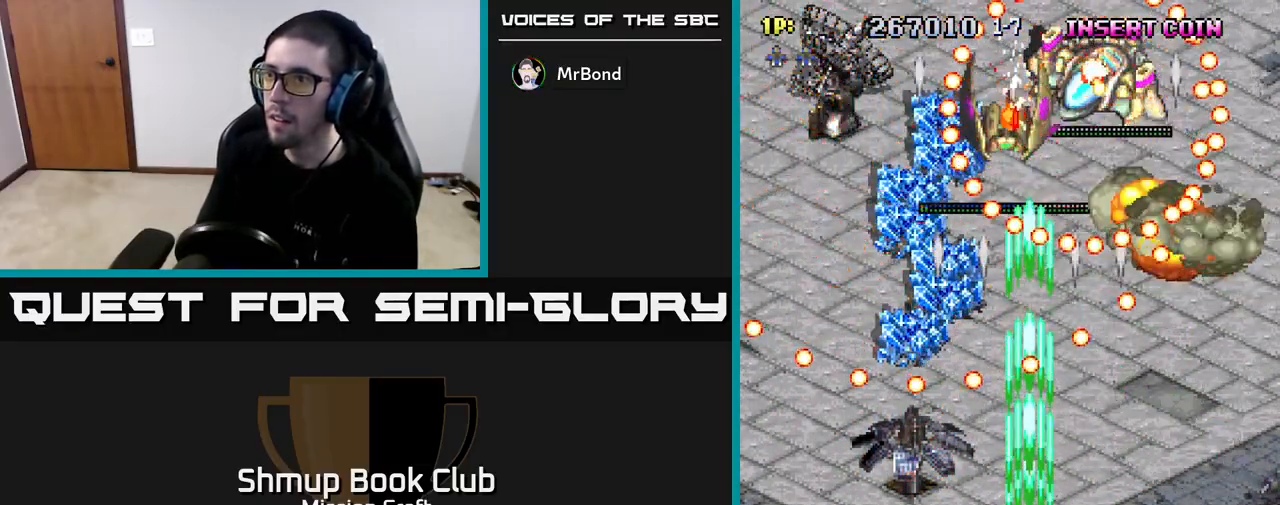
{"buttons": ["R2"], "left_stick": "center", "right_stick": "center", "events": [[150, "DPAD_DOWN", "up"], [233, "DPAD_RIGHT", "down"], [317, "DPAD_RIGHT", "up"]]}
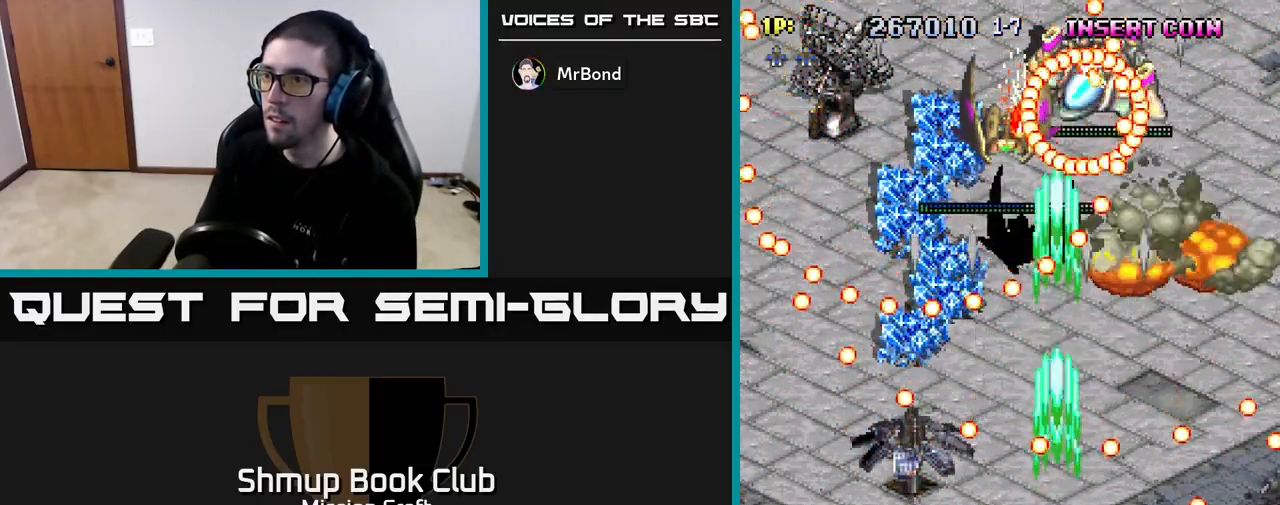
{"buttons": ["R2"], "left_stick": "center", "right_stick": "center", "events": [[33, "DPAD_RIGHT", "down"], [117, "DPAD_RIGHT", "up"], [267, "DPAD_LEFT", "down"], [367, "DPAD_LEFT", "up"]]}
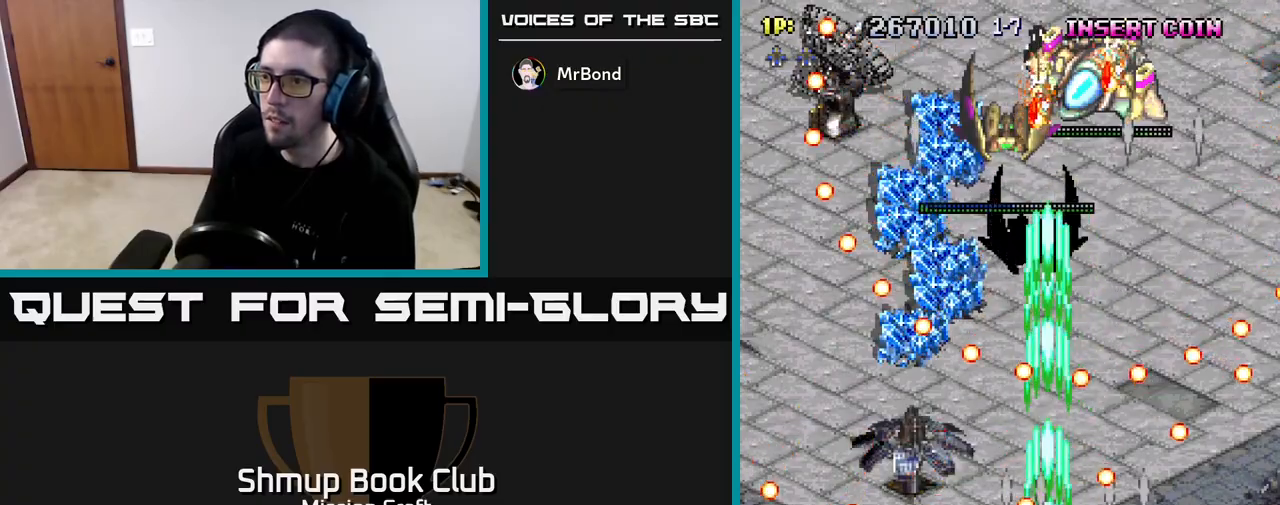
{"buttons": ["R2"], "left_stick": "center", "right_stick": "center", "events": [[67, "DPAD_LEFT", "down"], [117, "DPAD_DOWN", "down"], [250, "DPAD_LEFT", "up"], [267, "DPAD_DOWN", "up"]]}
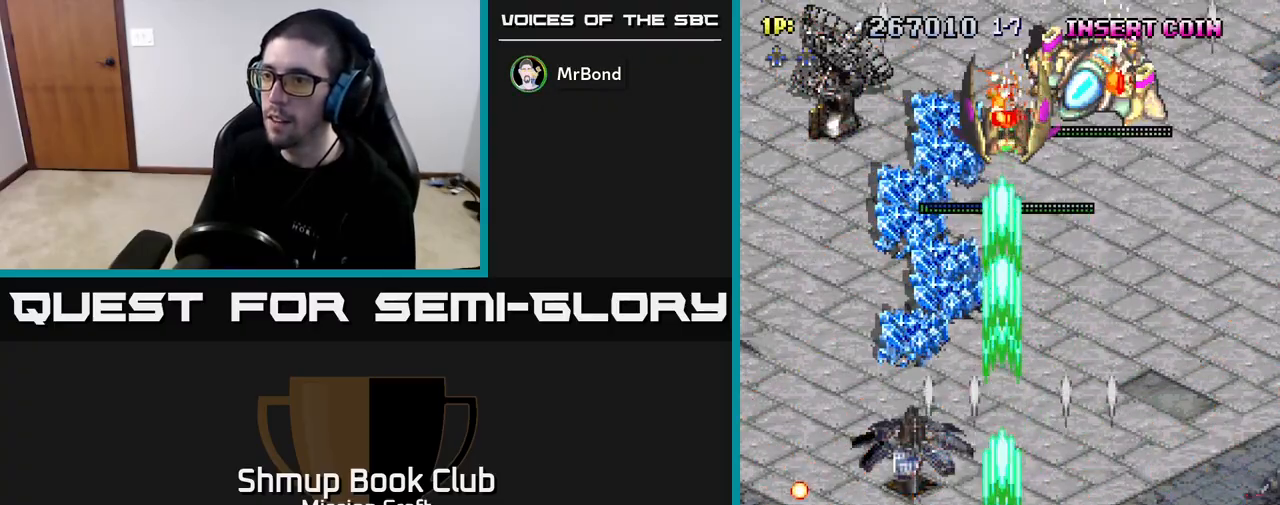
{"buttons": ["R2"], "left_stick": "center", "right_stick": "center", "events": [[50, "DPAD_RIGHT", "down"], [133, "DPAD_RIGHT", "up"], [367, "DPAD_UP", "down"], [450, "DPAD_UP", "up"]]}
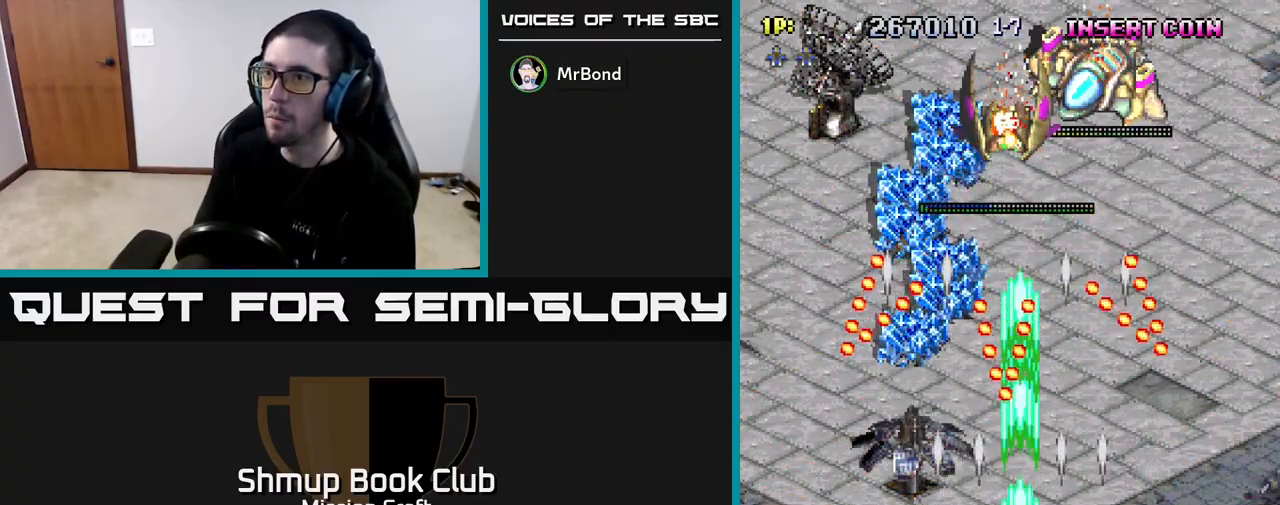
{"buttons": ["R2", "DPAD_UP"], "left_stick": "center", "right_stick": "center", "events": [[67, "DPAD_RIGHT", "down"], [83, "DPAD_DOWN", "down"], [217, "DPAD_DOWN", "up"], [433, "DPAD_RIGHT", "up"], [450, "DPAD_UP", "down"]]}
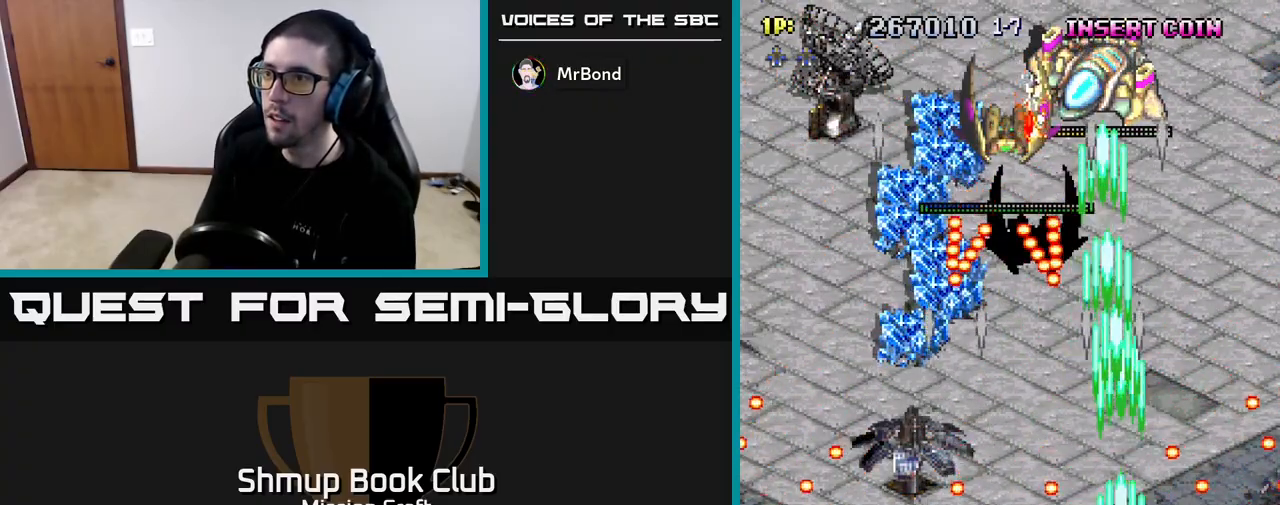
{"buttons": ["R2", "DPAD_DOWN", "DPAD_LEFT"], "left_stick": "center", "right_stick": "center", "events": [[67, "DPAD_RIGHT", "down"], [150, "DPAD_RIGHT", "up"], [217, "DPAD_LEFT", "down"], [267, "DPAD_UP", "up"], [383, "DPAD_DOWN", "down"]]}
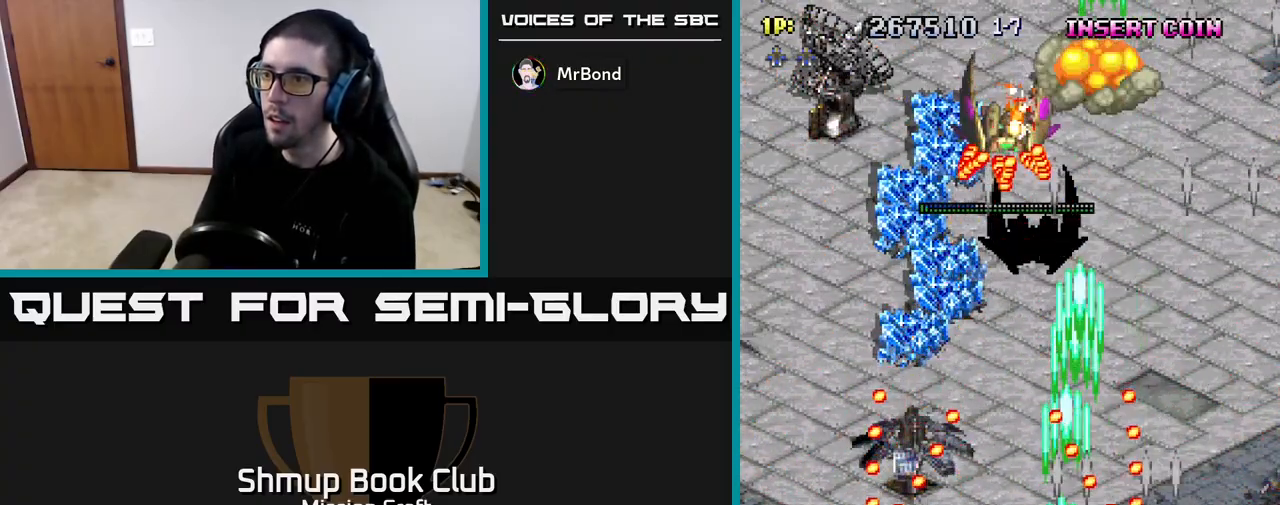
{"buttons": ["R2", "DPAD_DOWN", "DPAD_RIGHT"], "left_stick": "center", "right_stick": "center", "events": [[100, "DPAD_DOWN", "up"], [167, "DPAD_UP", "down"], [217, "DPAD_LEFT", "up"], [350, "DPAD_UP", "up"], [467, "DPAD_DOWN", "down"], [467, "DPAD_RIGHT", "down"]]}
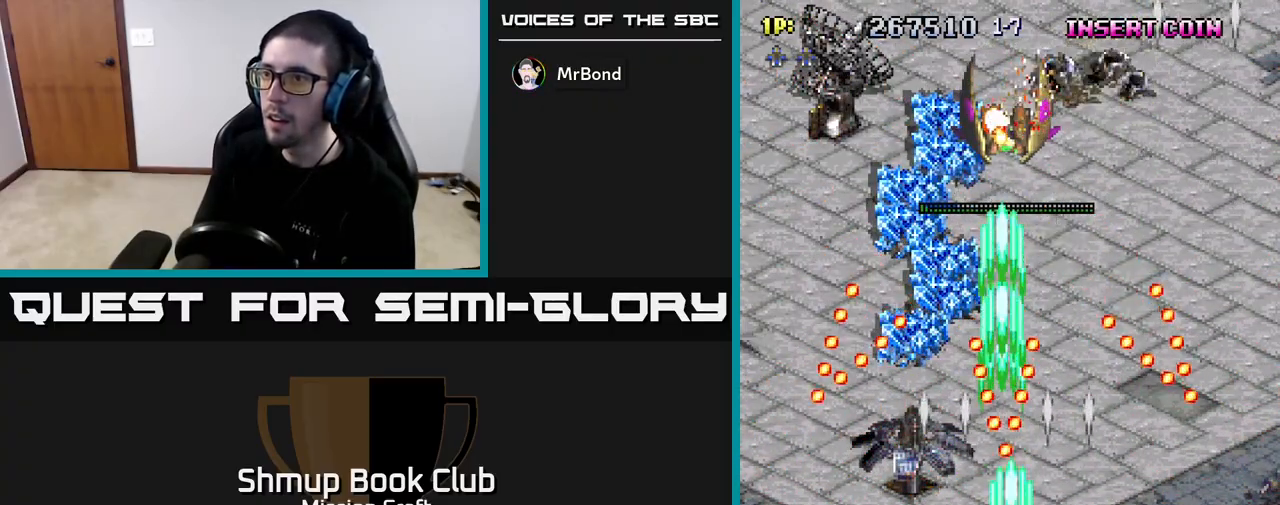
{"buttons": ["R2", "DPAD_UP"], "left_stick": "center", "right_stick": "center", "events": [[100, "DPAD_DOWN", "up"], [200, "DPAD_UP", "down"], [467, "DPAD_RIGHT", "up"]]}
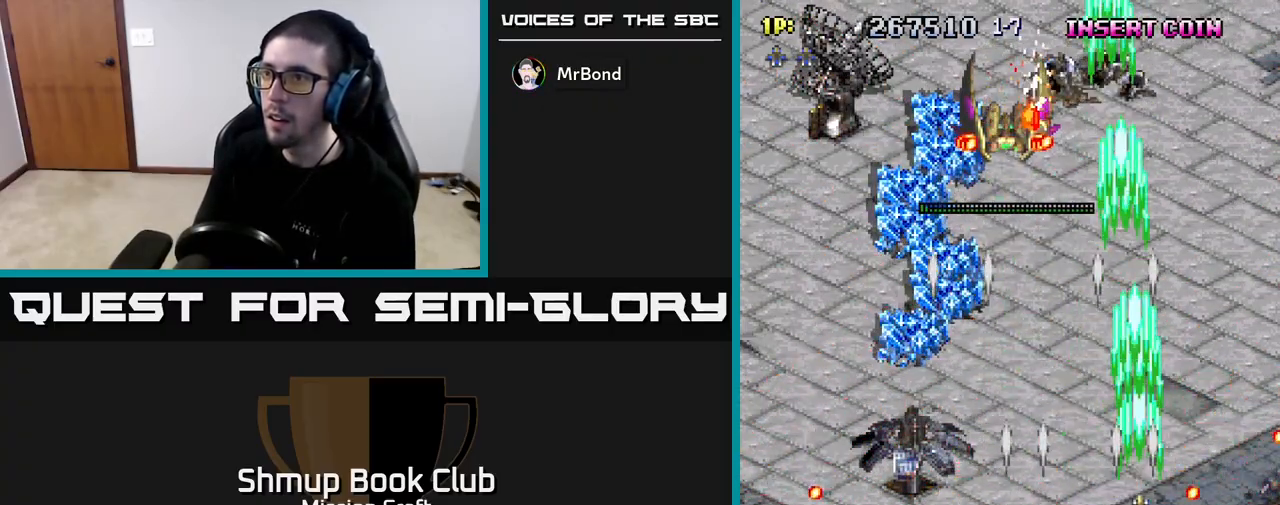
{"buttons": ["R2", "DPAD_DOWN", "DPAD_LEFT"], "left_stick": "center", "right_stick": "center", "events": [[83, "DPAD_LEFT", "down"], [167, "DPAD_UP", "up"], [450, "DPAD_DOWN", "down"]]}
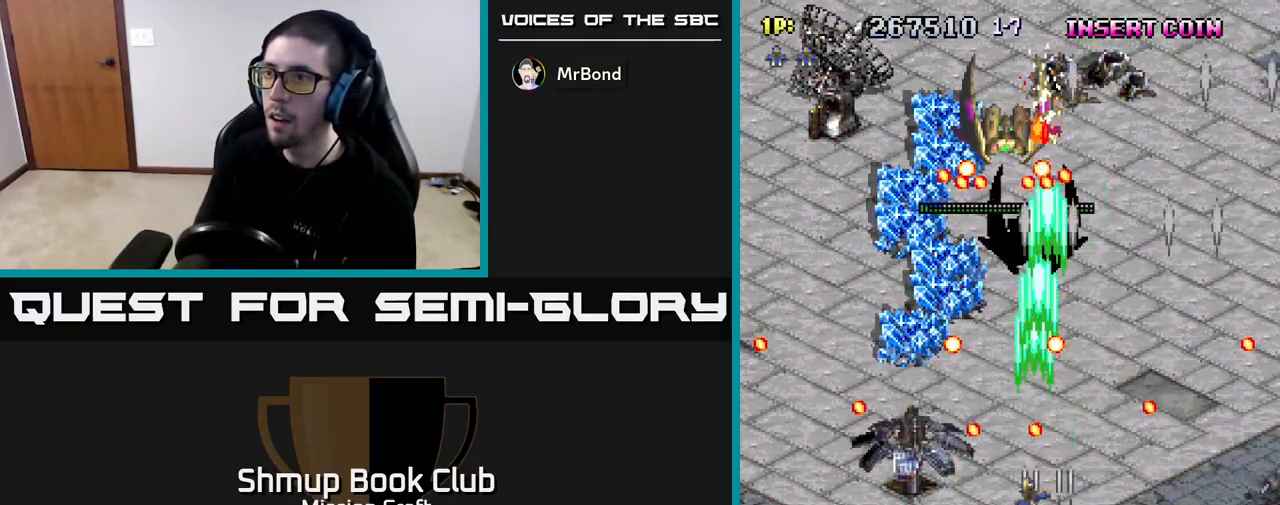
{"buttons": ["R2"], "left_stick": "center", "right_stick": "center", "events": [[33, "DPAD_LEFT", "up"], [200, "DPAD_LEFT", "down"], [267, "DPAD_DOWN", "up"], [267, "DPAD_LEFT", "up"]]}
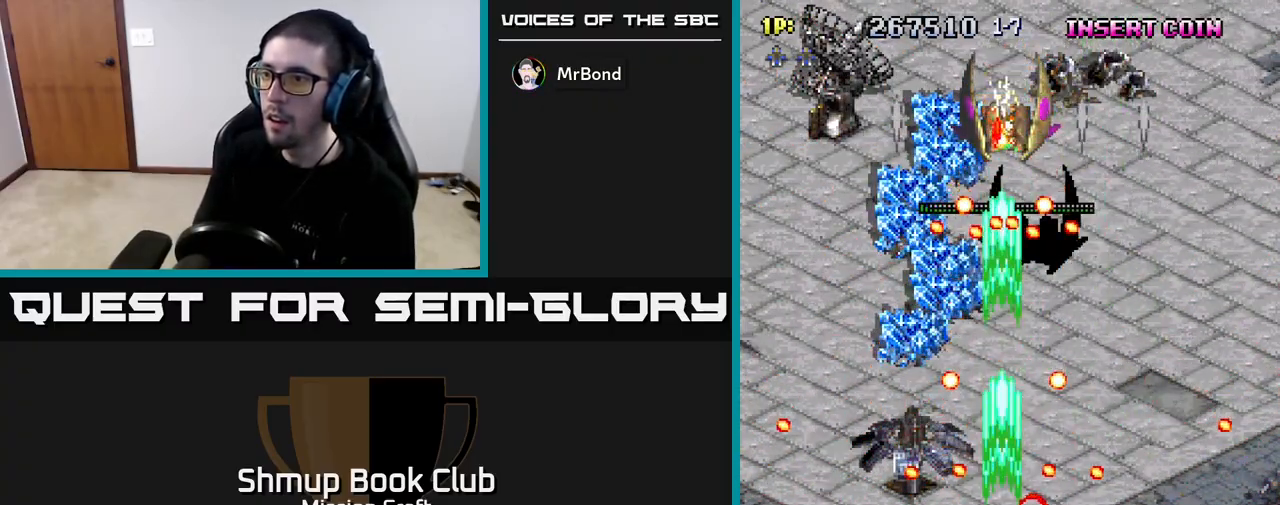
{"buttons": ["R2", "DPAD_DOWN"], "left_stick": "center", "right_stick": "center", "events": [[500, "DPAD_DOWN", "down"]]}
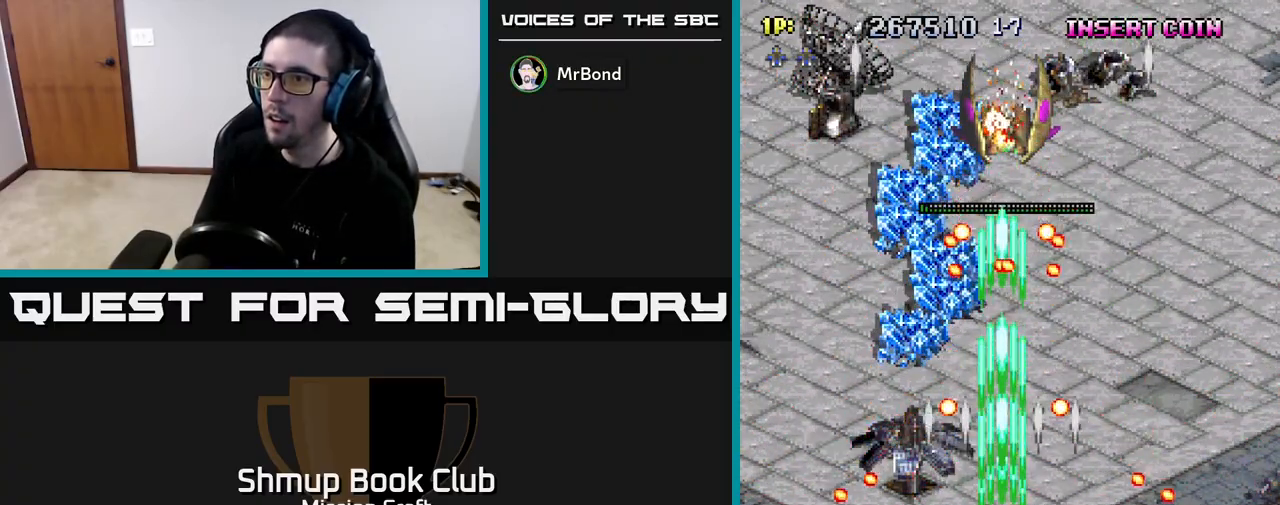
{"buttons": ["R2"], "left_stick": "center", "right_stick": "center", "events": [[183, "DPAD_RIGHT", "down"], [200, "B", "down"], [250, "DPAD_DOWN", "up"], [250, "DPAD_RIGHT", "up"], [317, "B", "up"]]}
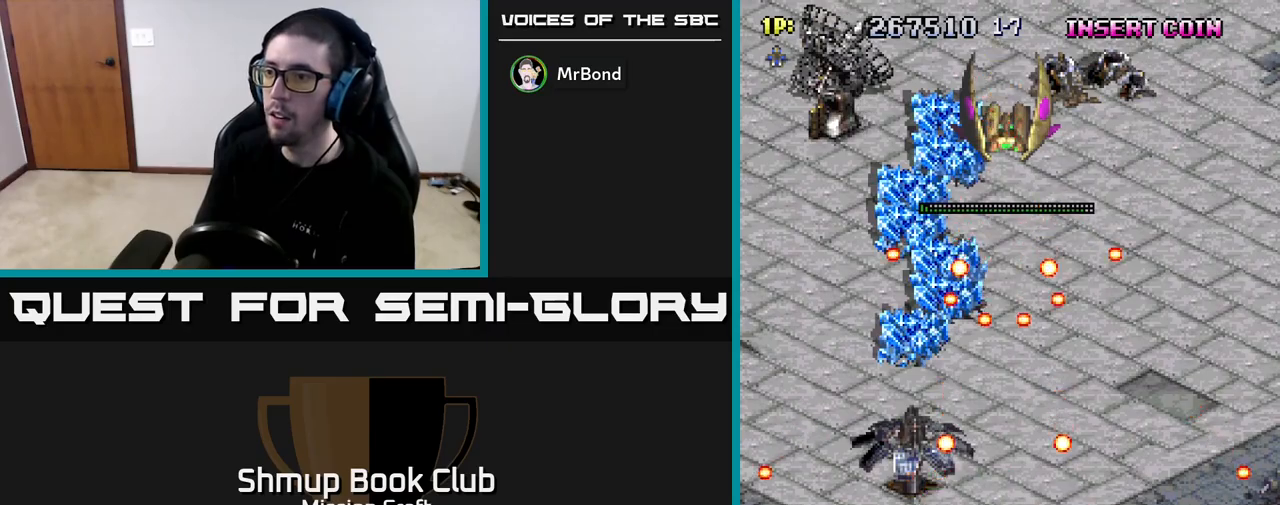
{"buttons": ["R2", "DPAD_UP", "DPAD_LEFT"], "left_stick": "center", "right_stick": "center", "events": [[267, "DPAD_UP", "down"], [433, "DPAD_LEFT", "down"]]}
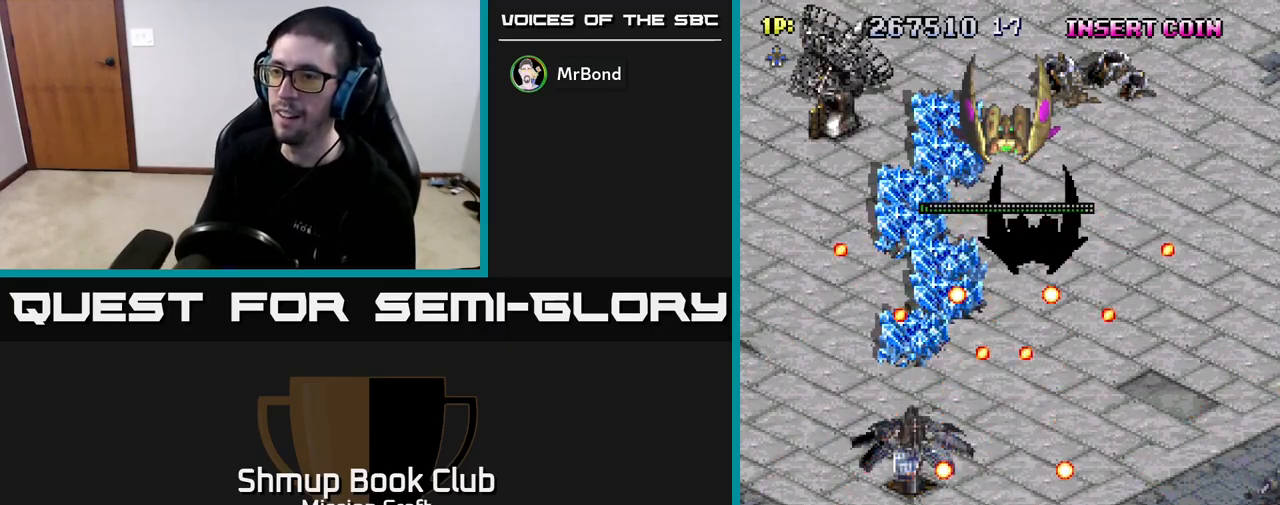
{"buttons": ["R2", "DPAD_RIGHT"], "left_stick": "center", "right_stick": "center", "events": [[67, "DPAD_LEFT", "up"], [250, "DPAD_LEFT", "down"], [267, "DPAD_LEFT", "up"], [317, "DPAD_UP", "up"], [333, "DPAD_RIGHT", "down"], [333, "DPAD_UP", "down"], [350, "DPAD_UP", "up"]]}
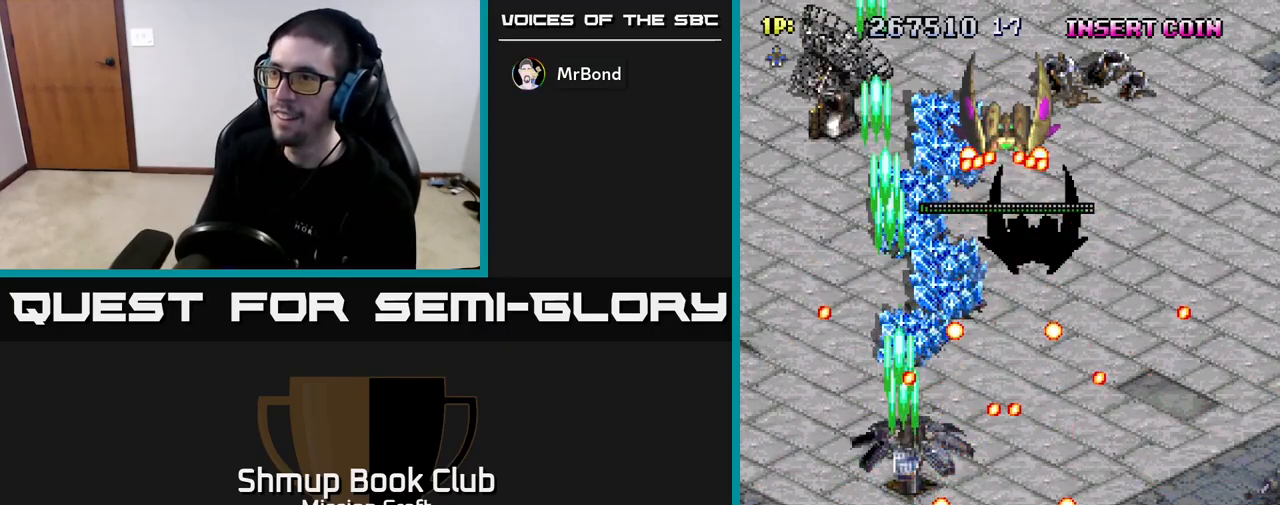
{"buttons": ["R2"], "left_stick": "center", "right_stick": "center", "events": [[250, "DPAD_UP", "down"], [317, "DPAD_RIGHT", "up"], [500, "DPAD_UP", "up"]]}
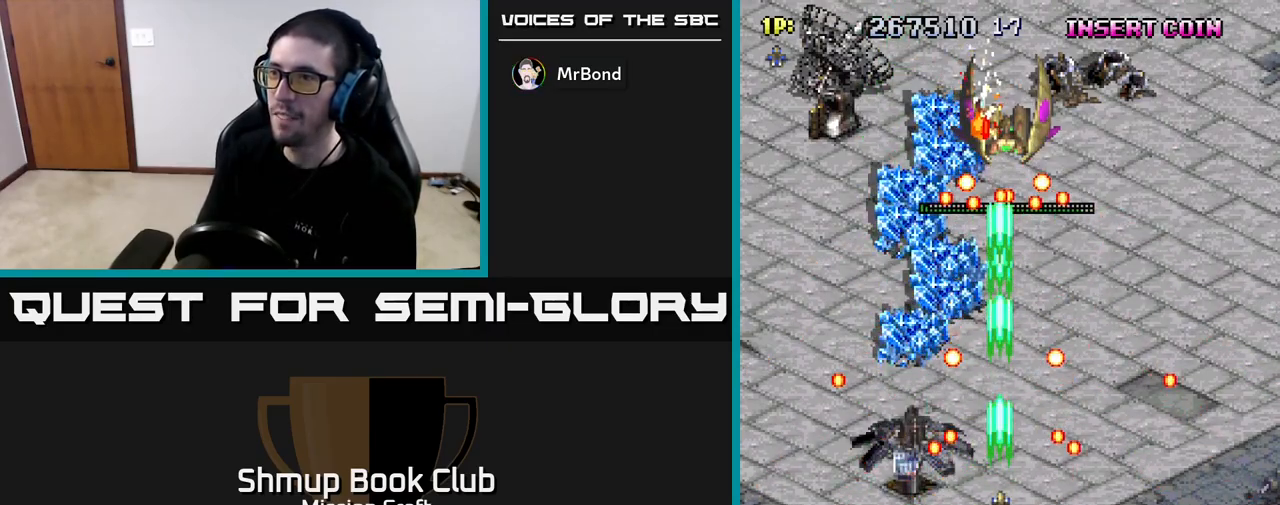
{"buttons": ["R2", "DPAD_DOWN"], "left_stick": "center", "right_stick": "center", "events": [[417, "DPAD_DOWN", "down"]]}
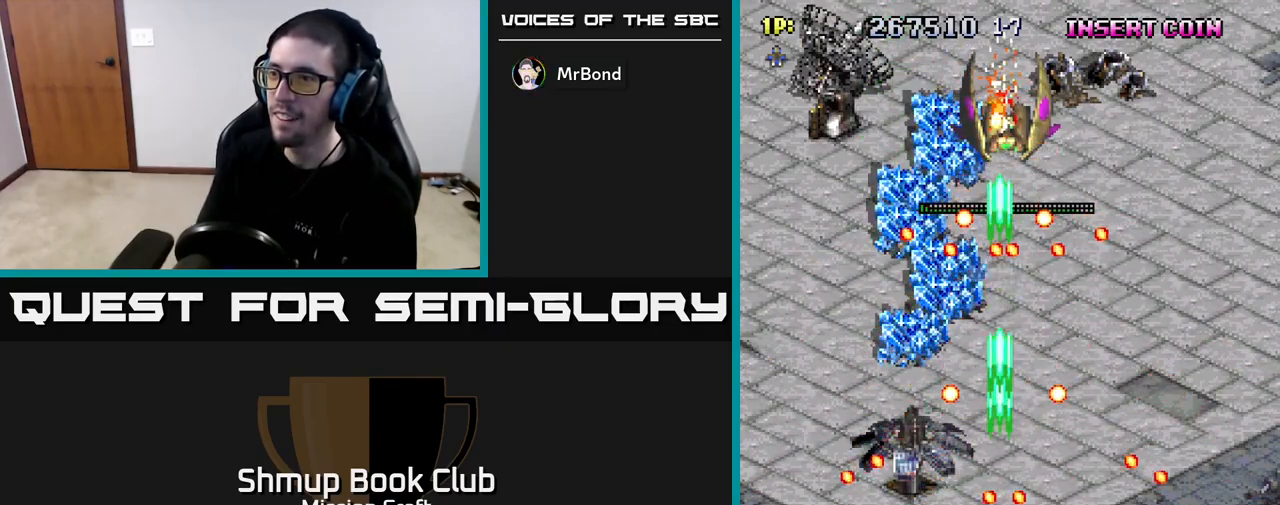
{"buttons": ["R2", "DPAD_DOWN"], "left_stick": "center", "right_stick": "center", "events": [[67, "DPAD_RIGHT", "down"], [100, "DPAD_DOWN", "up"], [233, "DPAD_RIGHT", "up"], [233, "DPAD_UP", "down"], [267, "DPAD_LEFT", "down"], [317, "DPAD_UP", "up"], [400, "DPAD_DOWN", "down"], [450, "DPAD_LEFT", "up"]]}
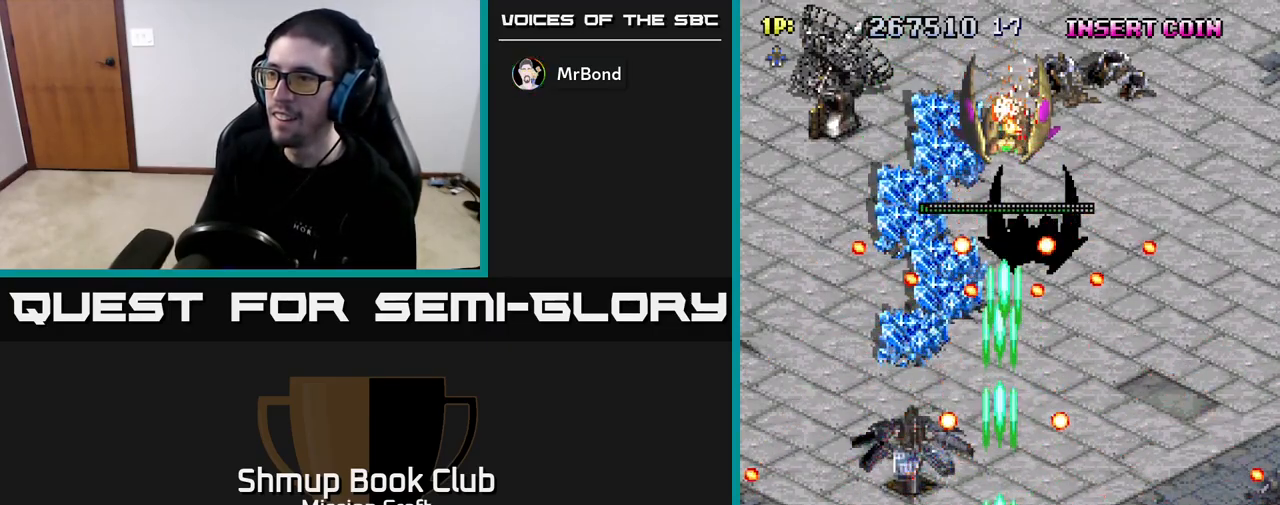
{"buttons": ["R2"], "left_stick": "center", "right_stick": "center", "events": [[50, "DPAD_RIGHT", "down"], [133, "DPAD_RIGHT", "up"], [150, "DPAD_DOWN", "up"], [367, "DPAD_RIGHT", "down"], [400, "B", "down"], [400, "DPAD_RIGHT", "up"], [500, "B", "up"]]}
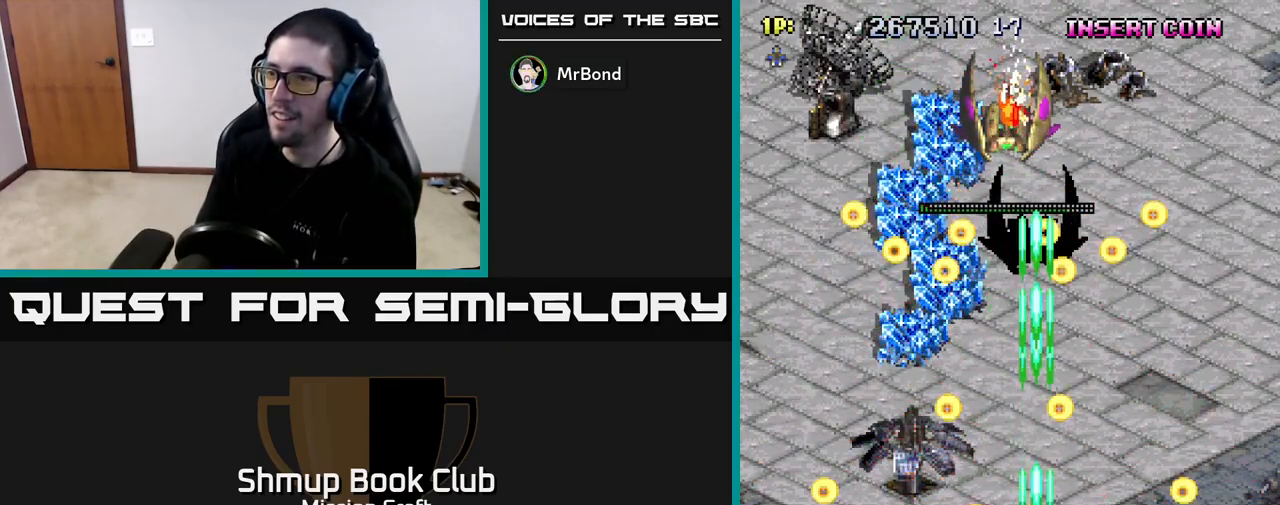
{"buttons": ["R2", "DPAD_UP"], "left_stick": "center", "right_stick": "center", "events": [[200, "DPAD_LEFT", "down"], [317, "DPAD_UP", "down"], [350, "DPAD_LEFT", "up"]]}
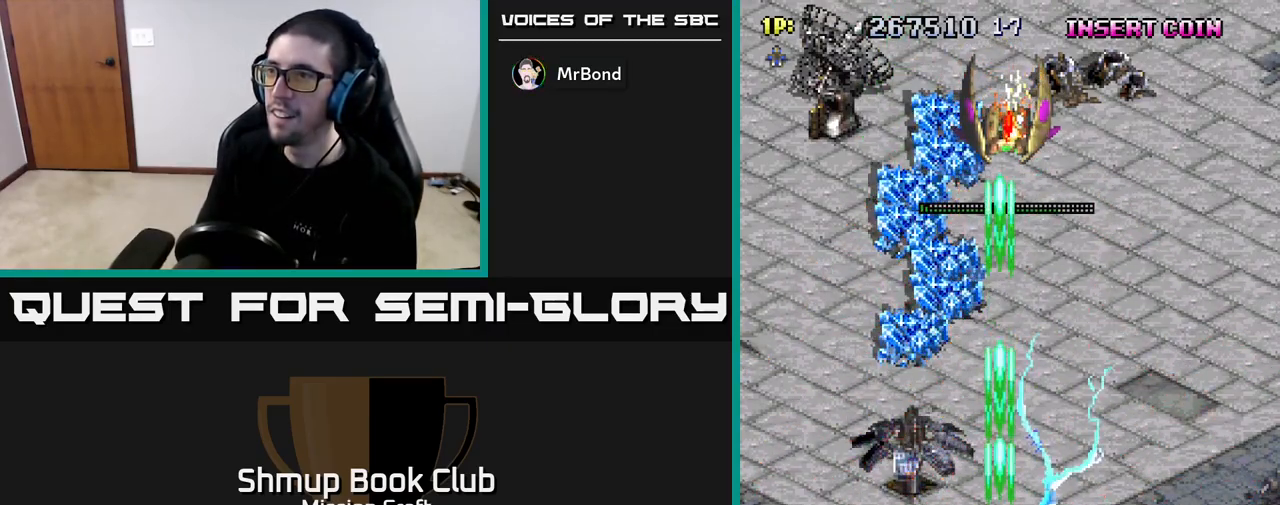
{"buttons": ["R2"], "left_stick": "center", "right_stick": "center", "events": [[467, "DPAD_UP", "up"]]}